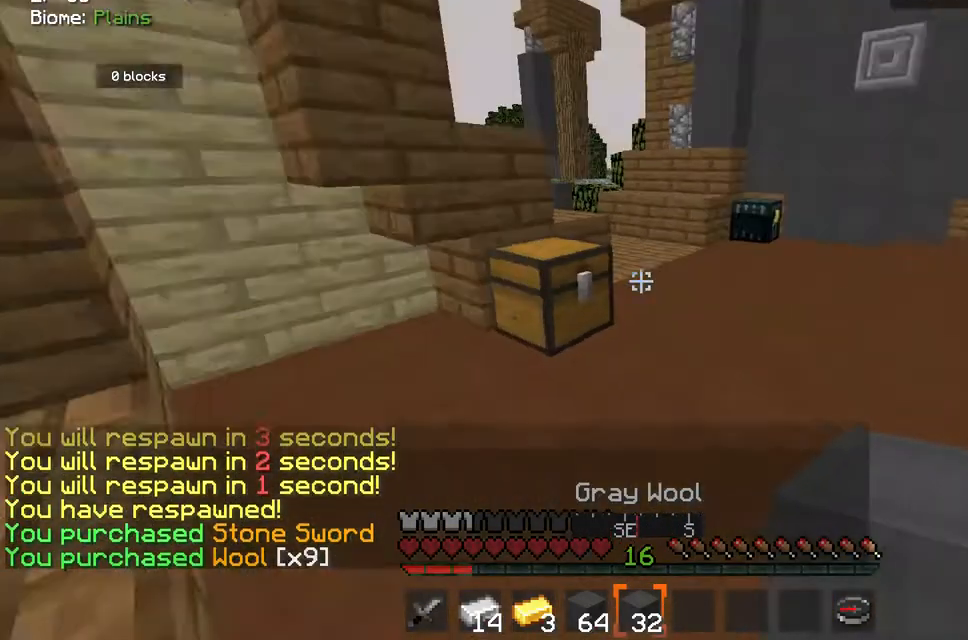
Gameplay with keyboard and mouse; each line is a JSON object with the keys and mouse buttons held at the frame after it. "events" lists presses ("down") and releases ("up") of "a", "d", "s", "space", "w", "mouse_left" and "mouse_right" between this image and that frame as [ms after this image, input, new state], when the widget could be followed in between. "mouse_left", "mouse_right" = the "left", "right" buttons of the "mouse" list. No other keys are recorded. Fast repeated clicks can show as one long hold. Mouse movement is not recorded.
{"keys": ["space", "w"], "mouse": [], "events": [[33, "mouse_left", "down"], [100, "w", "down"], [167, "mouse_left", "up"], [317, "space", "down"]]}
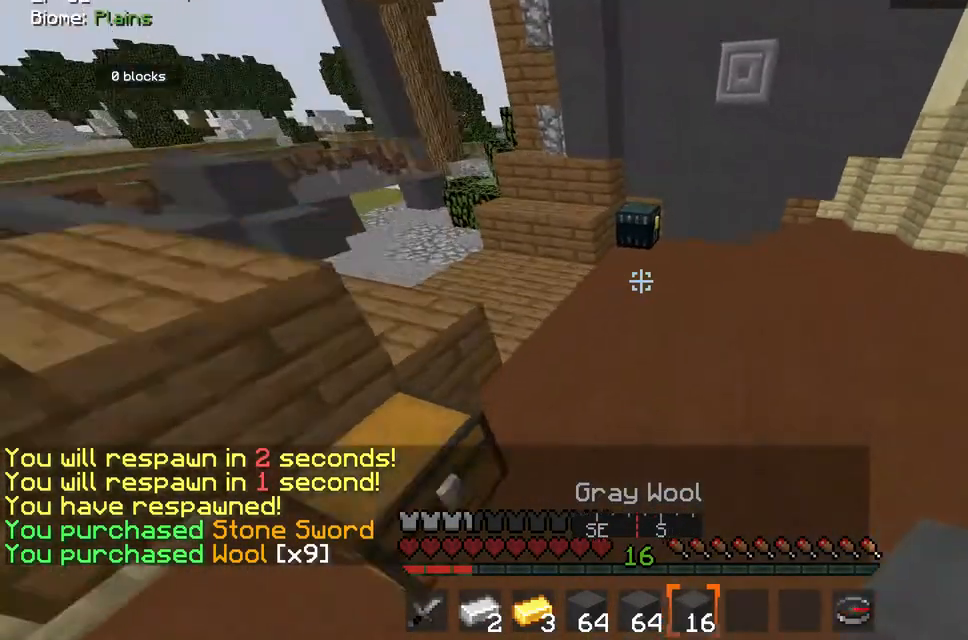
{"keys": ["w"], "mouse": [], "events": [[100, "space", "up"]]}
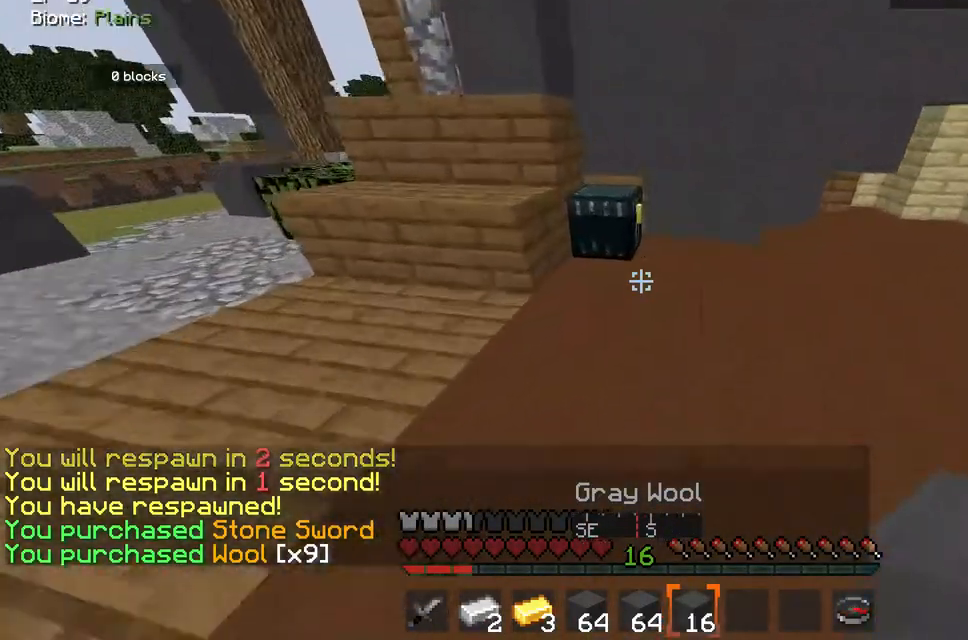
{"keys": [], "mouse": [], "events": [[233, "mouse_right", "down"], [350, "mouse_right", "up"], [350, "w", "up"]]}
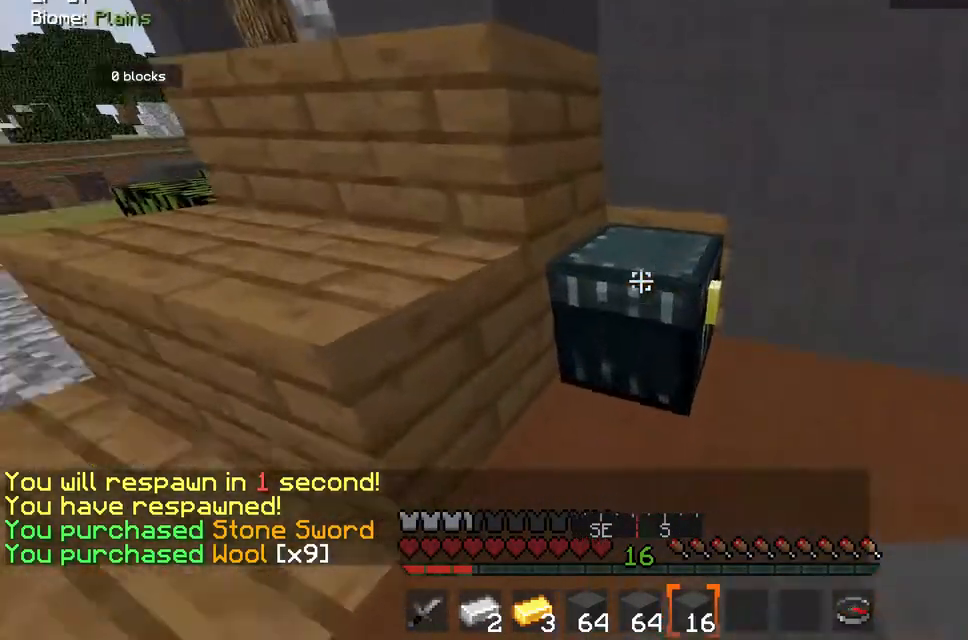
{"keys": [], "mouse": [], "events": []}
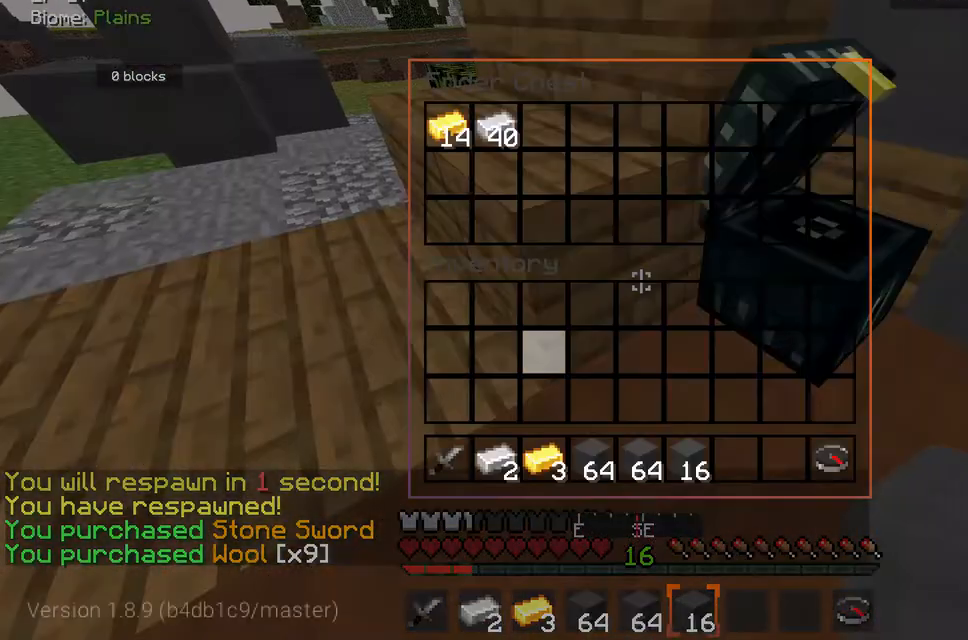
{"keys": [], "mouse": [], "events": []}
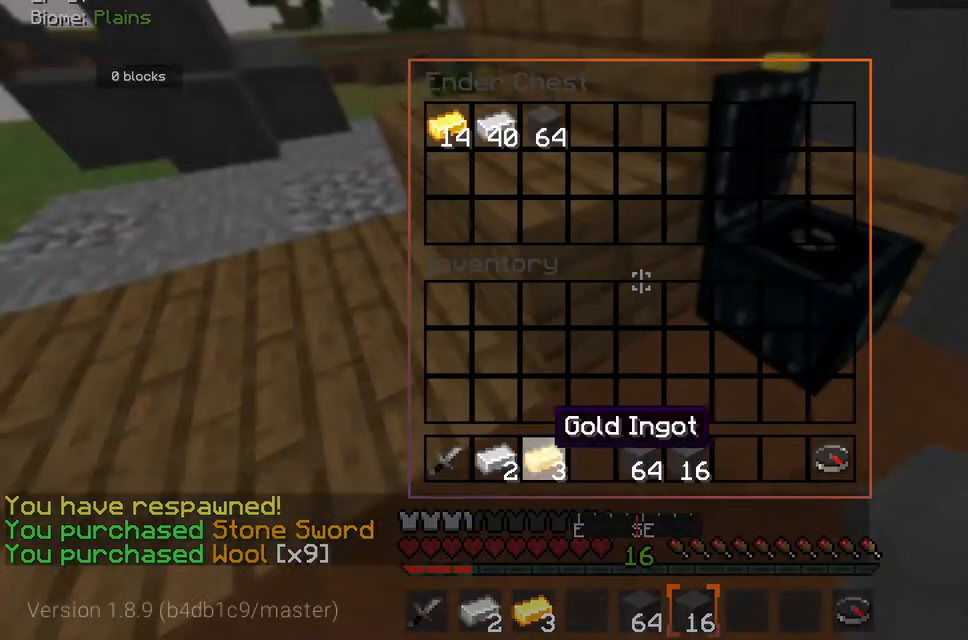
{"keys": [], "mouse": [], "events": []}
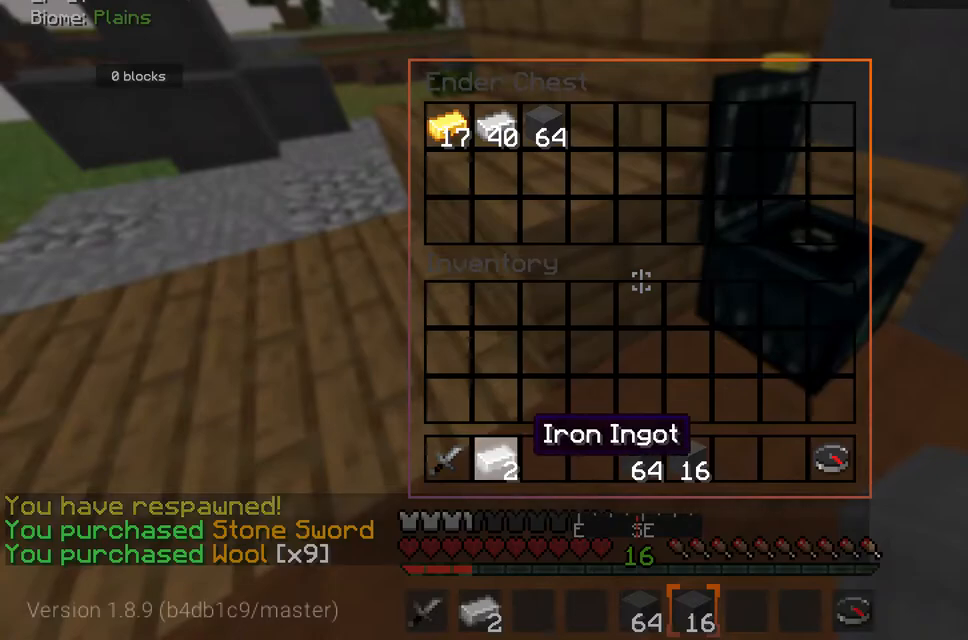
{"keys": [], "mouse": [], "events": []}
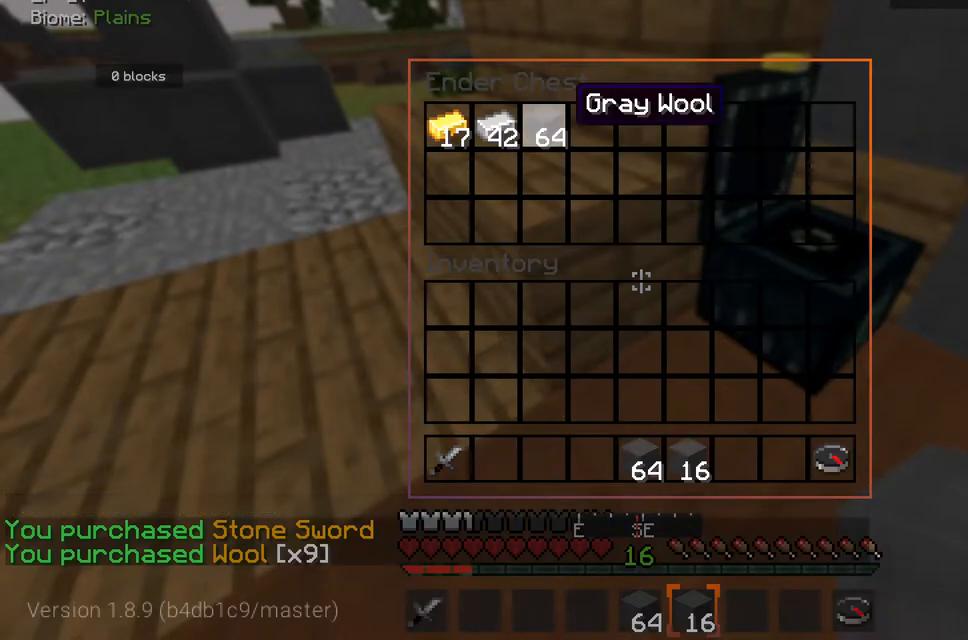
{"keys": [], "mouse": [], "events": []}
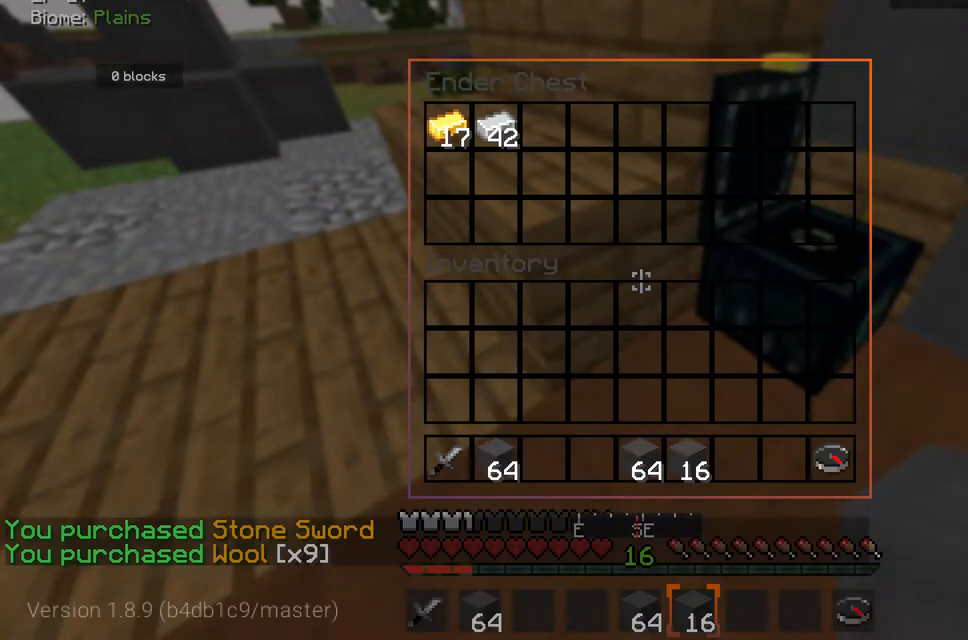
{"keys": [], "mouse": [], "events": []}
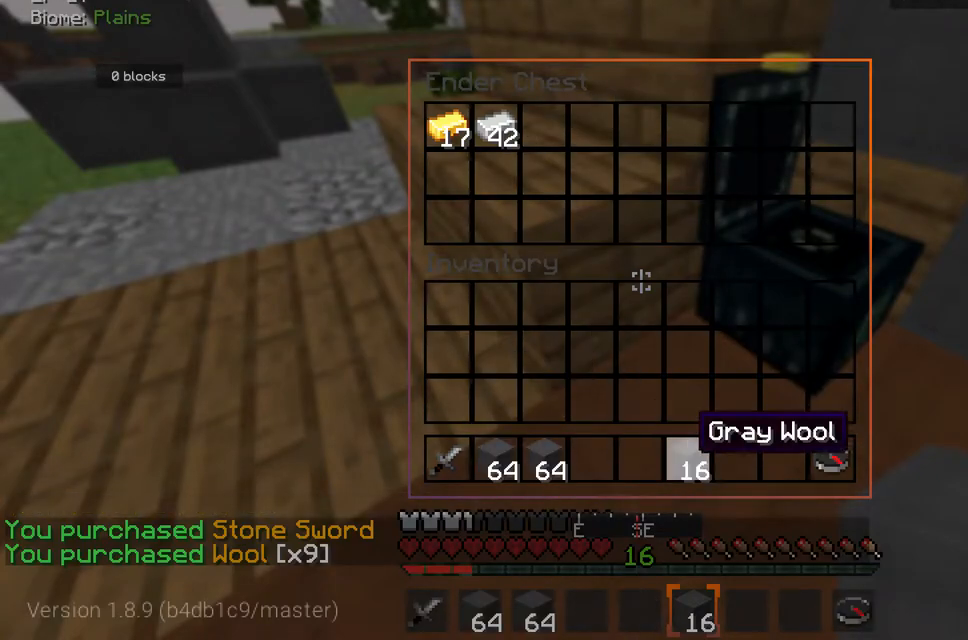
{"keys": [], "mouse": [], "events": []}
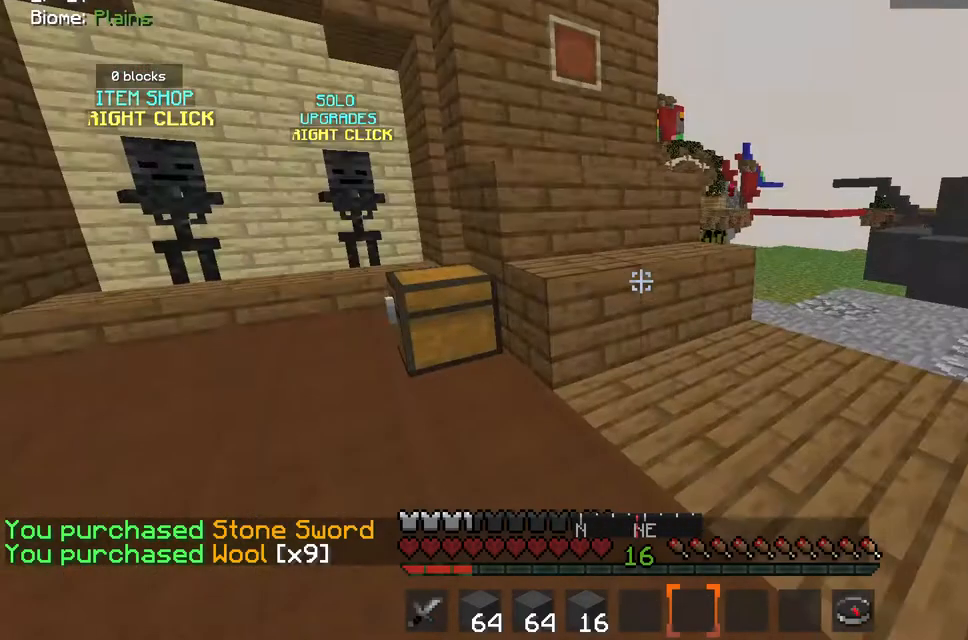
{"keys": ["space", "w"], "mouse": [], "events": [[333, "space", "down"], [383, "w", "down"]]}
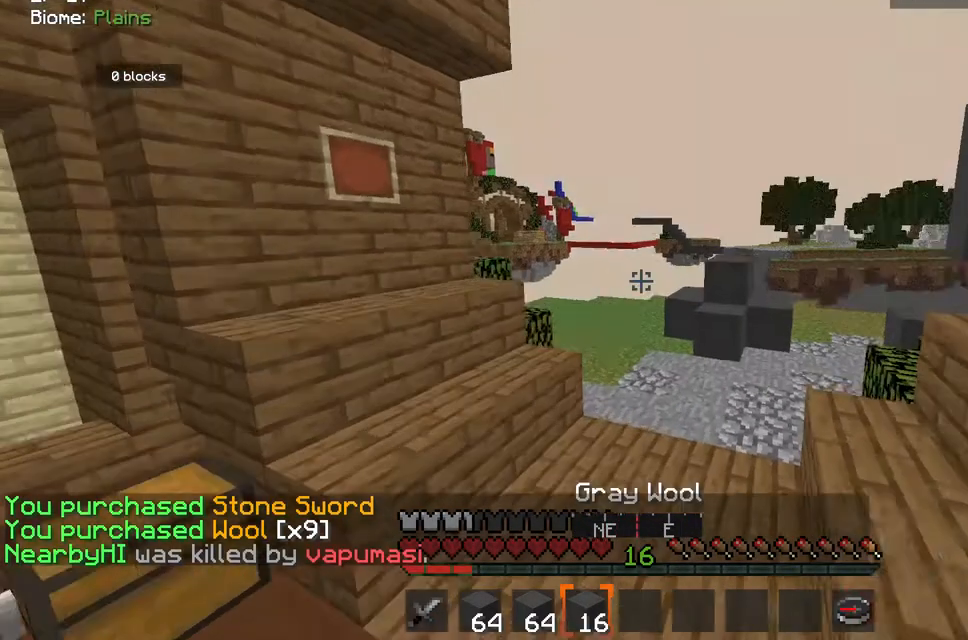
{"keys": ["space", "w"], "mouse": [], "events": []}
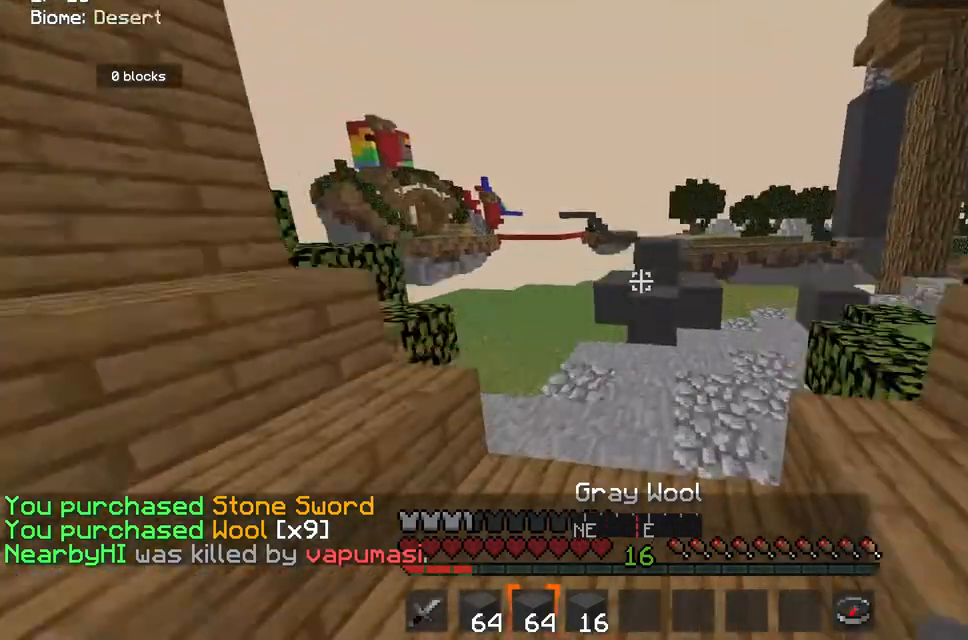
{"keys": ["space", "w"], "mouse": [], "events": []}
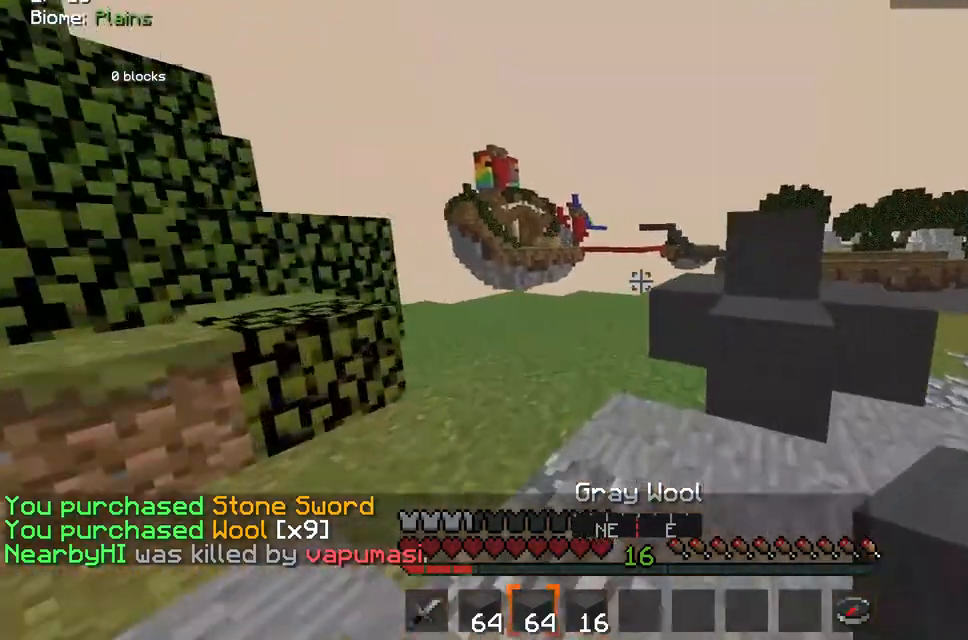
{"keys": ["space", "w"], "mouse": ["left"], "events": [[33, "mouse_left", "down"], [150, "mouse_left", "up"], [467, "mouse_left", "down"]]}
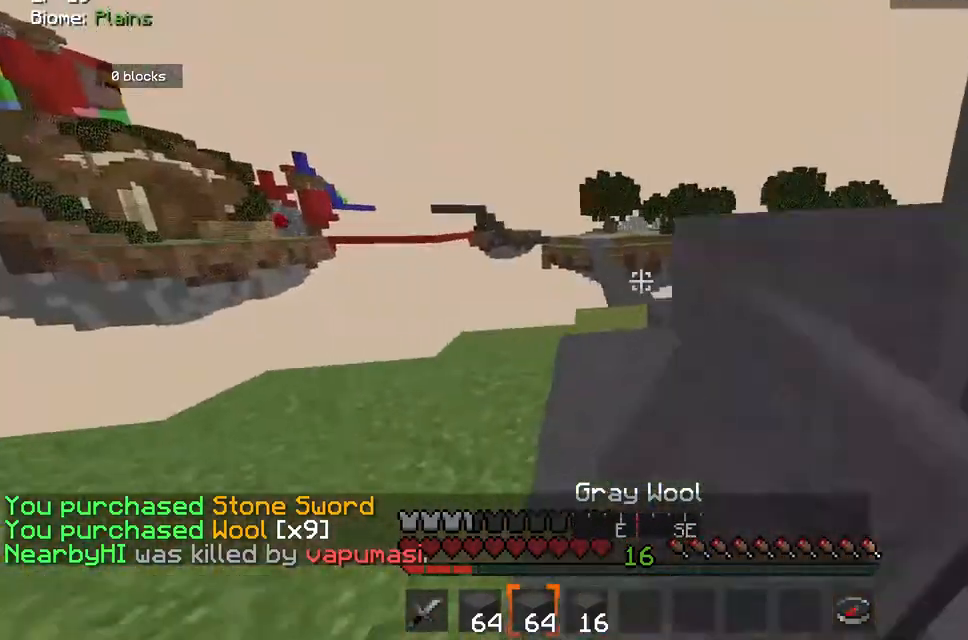
{"keys": ["space", "w"], "mouse": [], "events": [[33, "space", "up"], [83, "mouse_left", "up"], [233, "space", "down"], [250, "mouse_left", "down"], [467, "mouse_left", "up"]]}
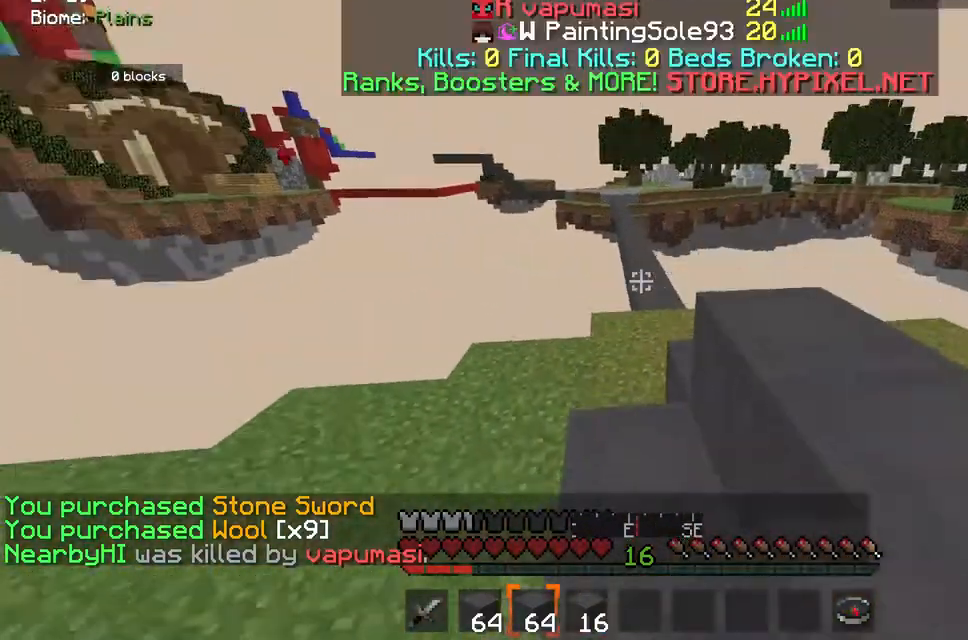
{"keys": ["space", "w"], "mouse": [], "events": [[133, "mouse_left", "down"], [283, "mouse_left", "up"]]}
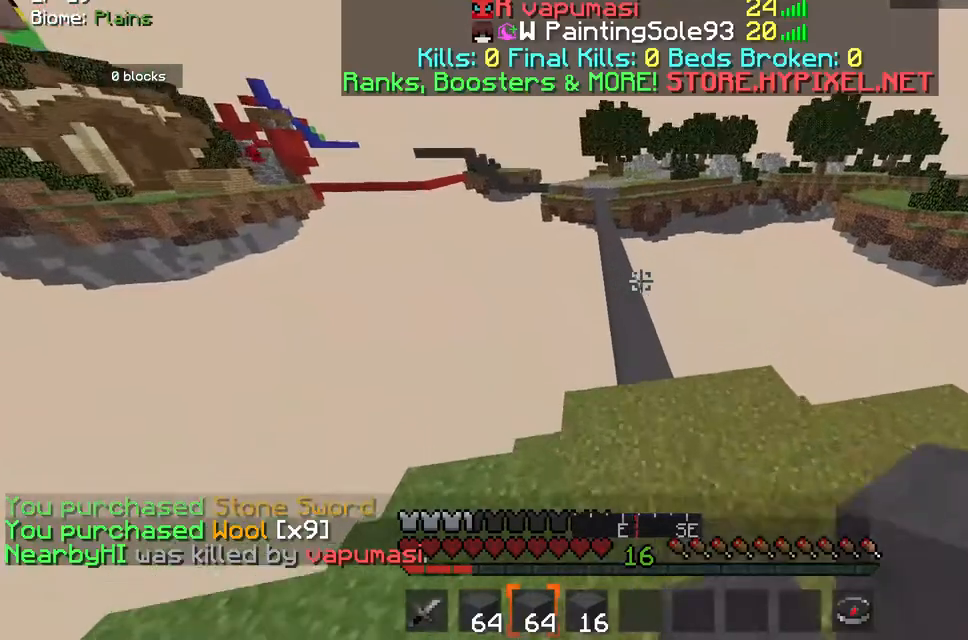
{"keys": ["space", "w"], "mouse": ["left"]}
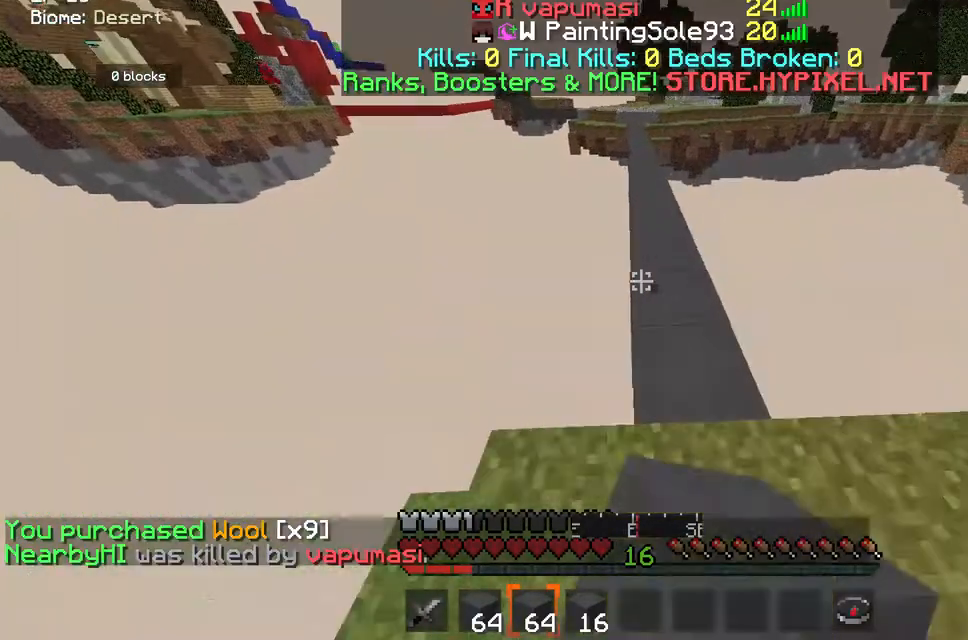
{"keys": ["w"], "mouse": ["right"], "events": [[33, "mouse_left", "up"], [333, "space", "up"], [483, "mouse_right", "down"]]}
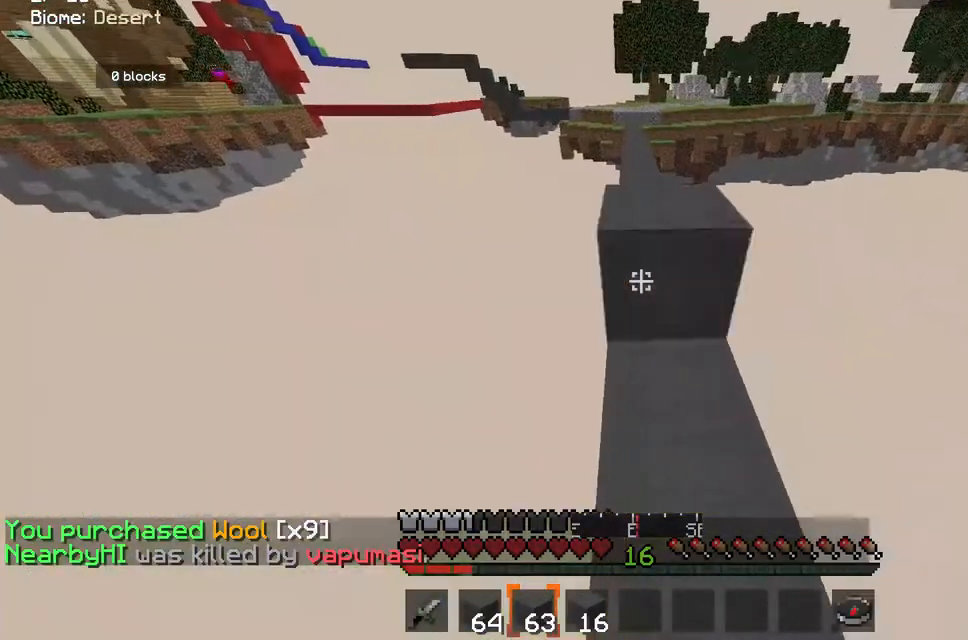
{"keys": ["space", "w"], "mouse": [], "events": [[83, "space", "down"], [133, "mouse_right", "up"]]}
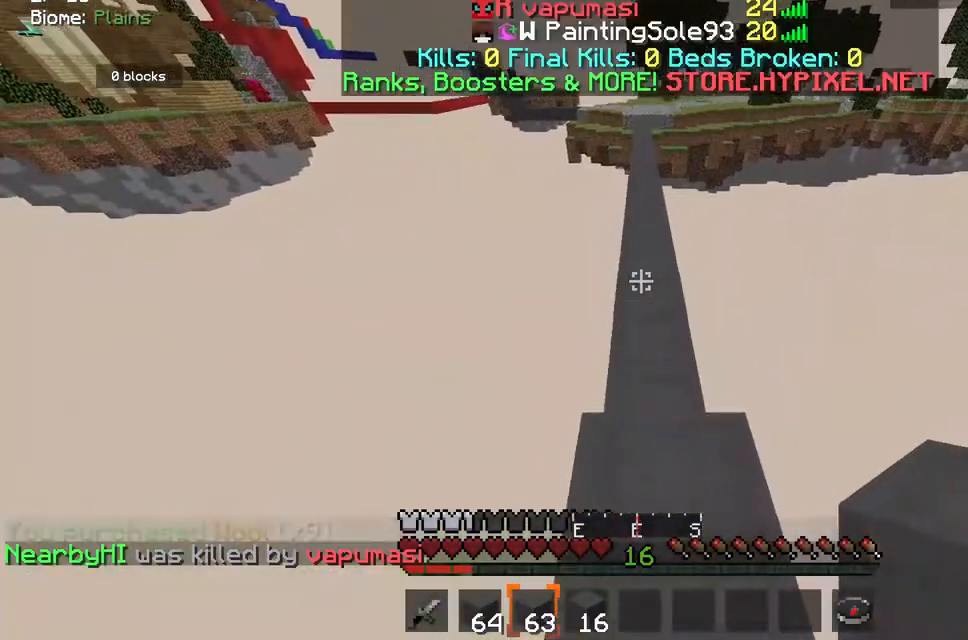
{"keys": ["space", "w"], "mouse": ["right"], "events": [[500, "mouse_right", "down"]]}
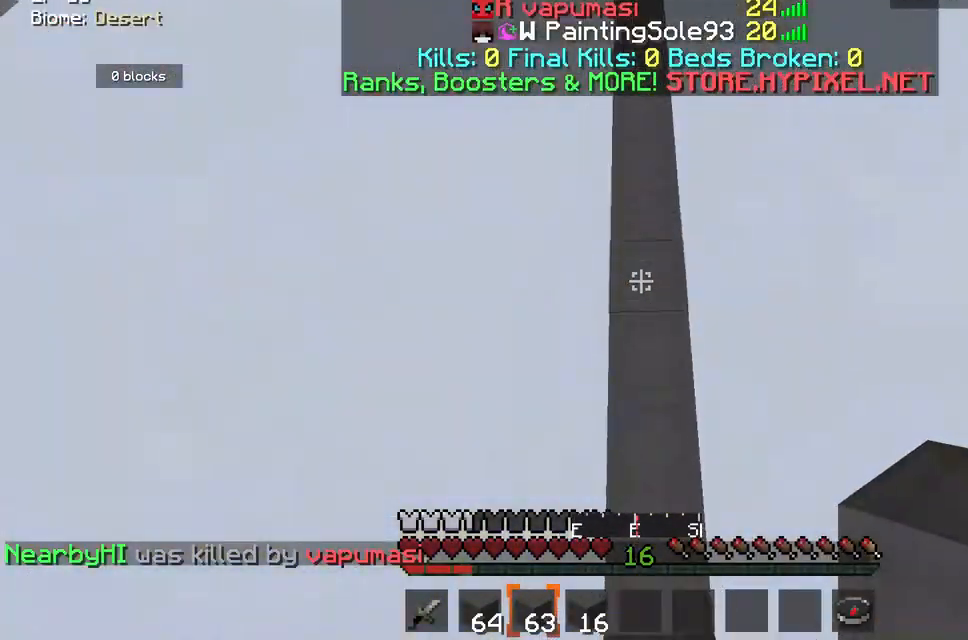
{"keys": ["space", "w"], "mouse": [], "events": [[183, "mouse_right", "up"]]}